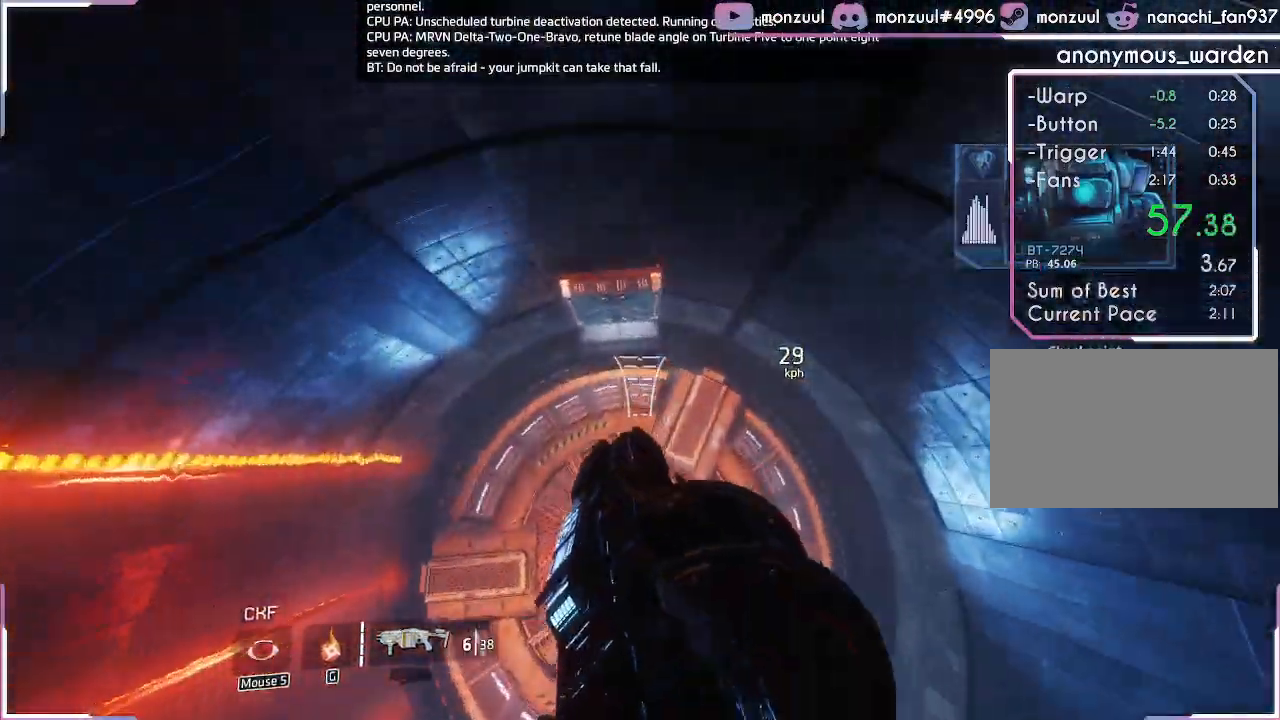
Gameplay with keyboard; each line is a JSON object with the keys held at the frame after it. "events" lists presses ("down") and releases ("up") of "a", "d", "shift" and "w" between this image and that frame as [ms after this image, input, new state], when the widget could be followed in between. No other keys are recorded. Mouse input is not recorded.
{"keys": ["d", "shift"], "events": [[267, "d", "down"], [433, "a", "up"]]}
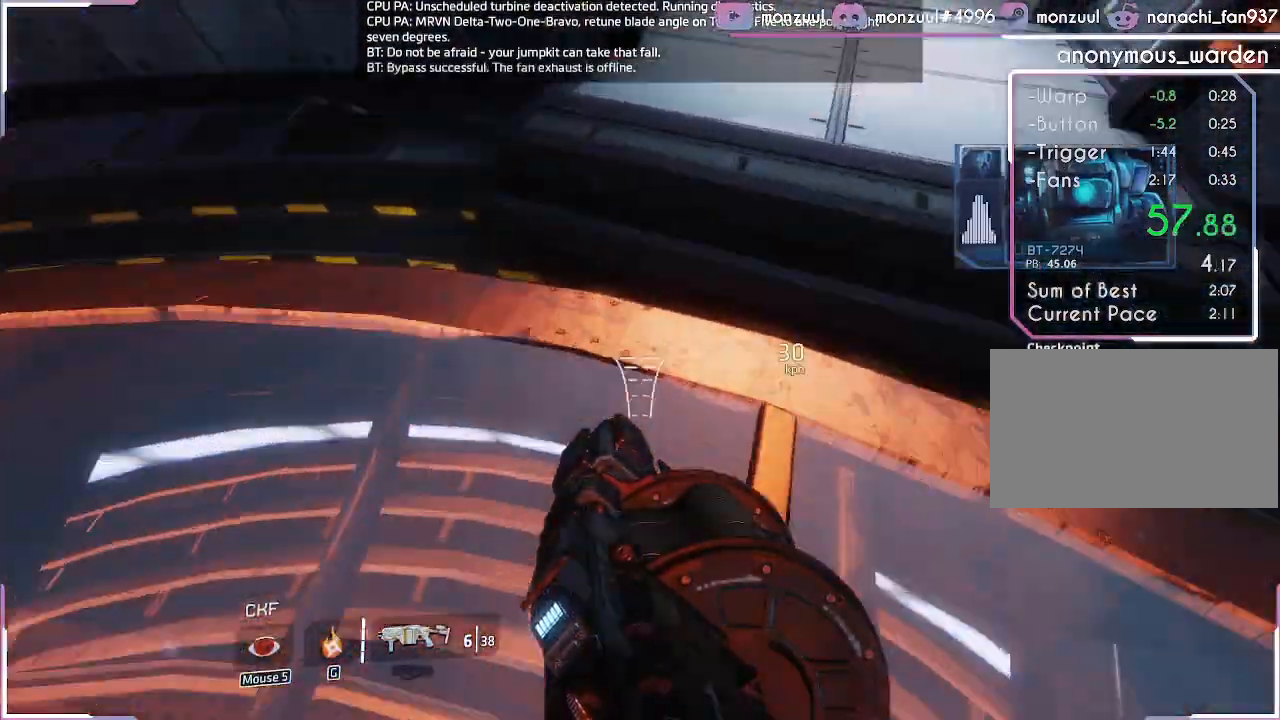
{"keys": ["d", "shift"], "events": []}
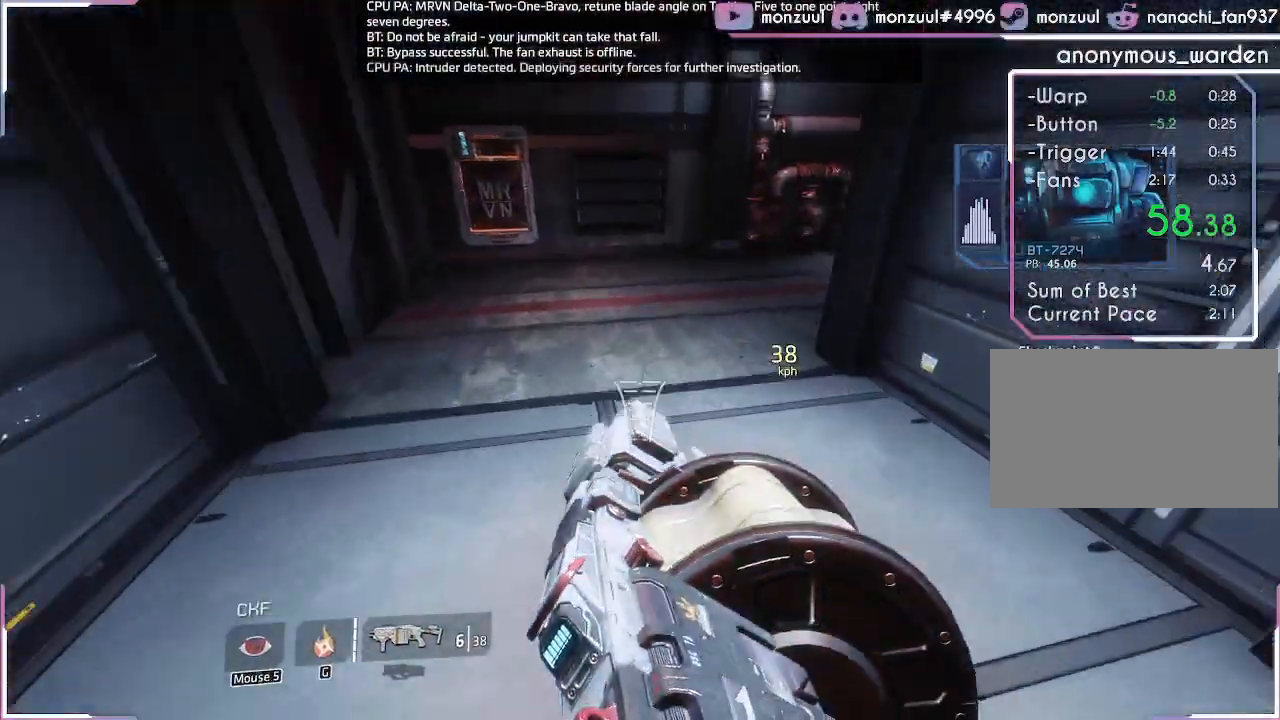
{"keys": ["d", "shift", "w"], "events": [[500, "w", "down"]]}
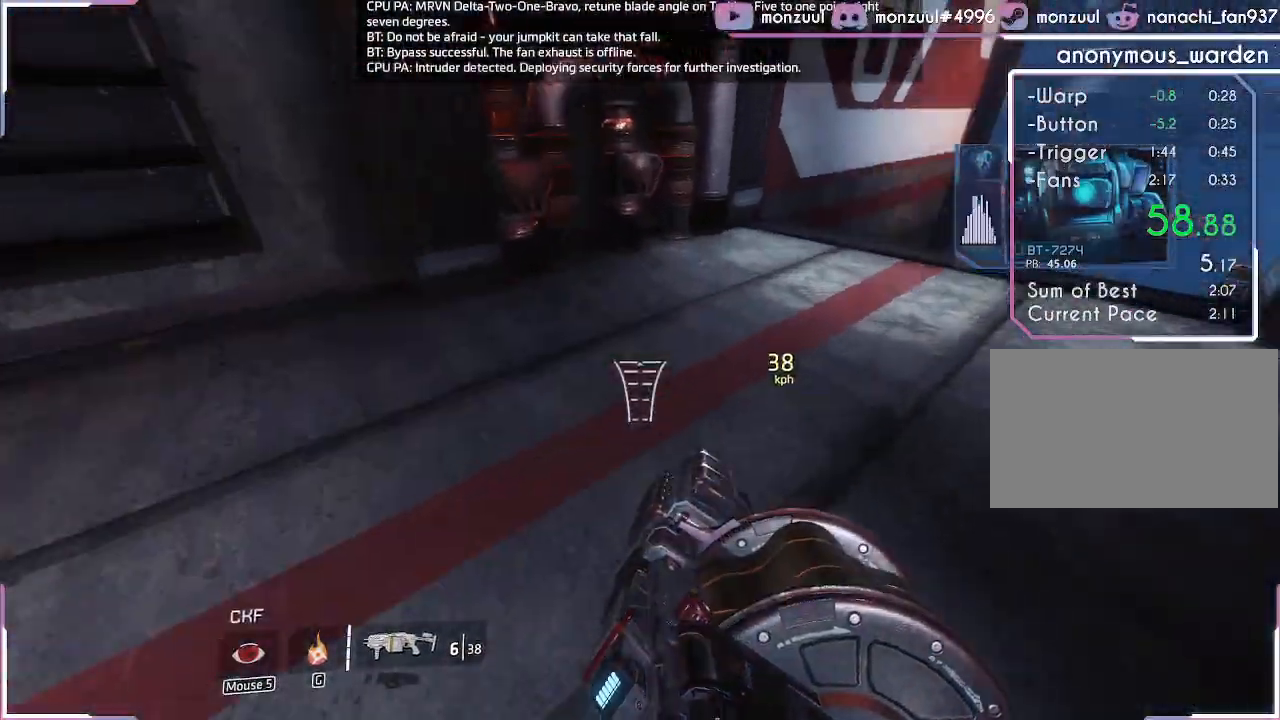
{"keys": ["d", "shift"], "events": [[100, "w", "up"]]}
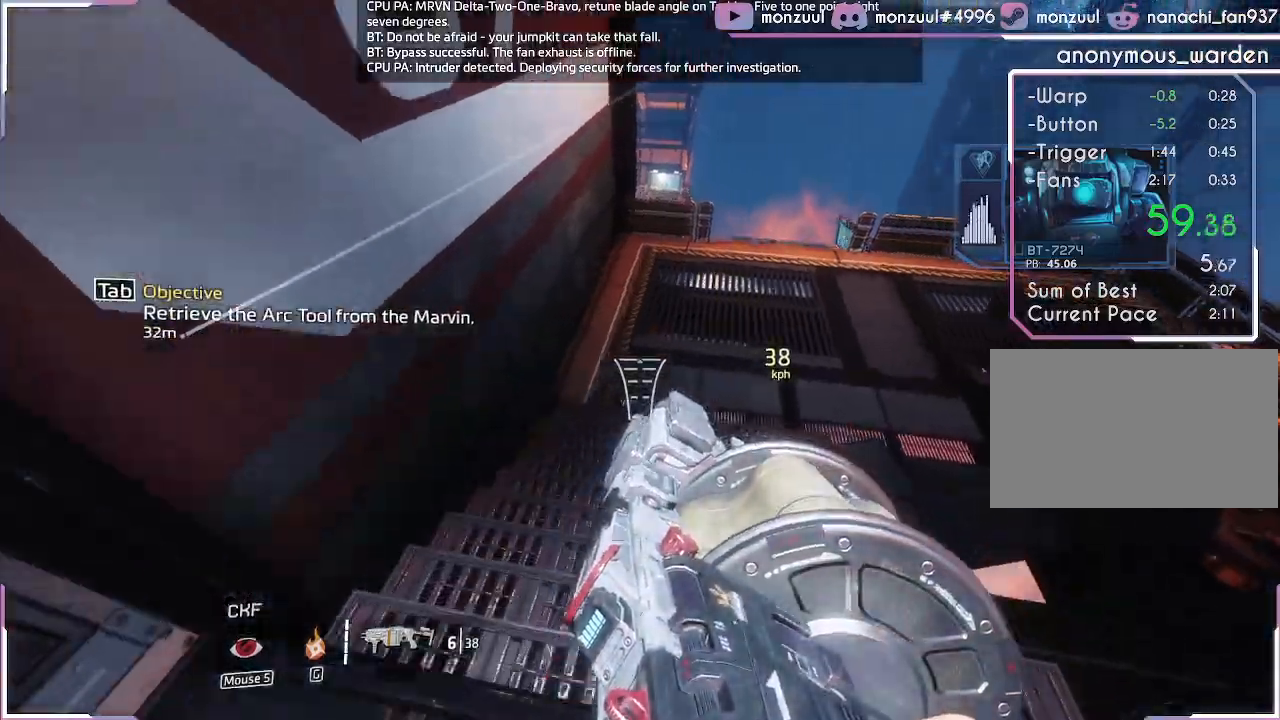
{"keys": ["d", "shift"], "events": []}
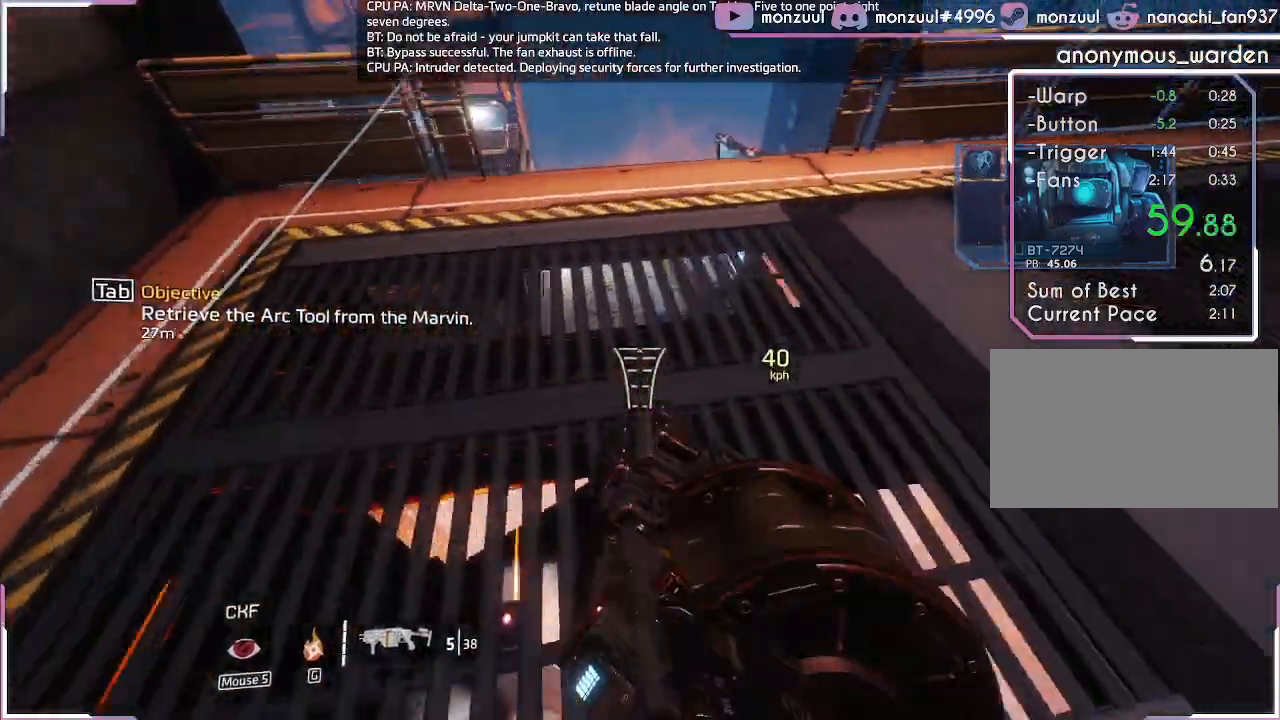
{"keys": ["d"], "events": [[367, "shift", "up"]]}
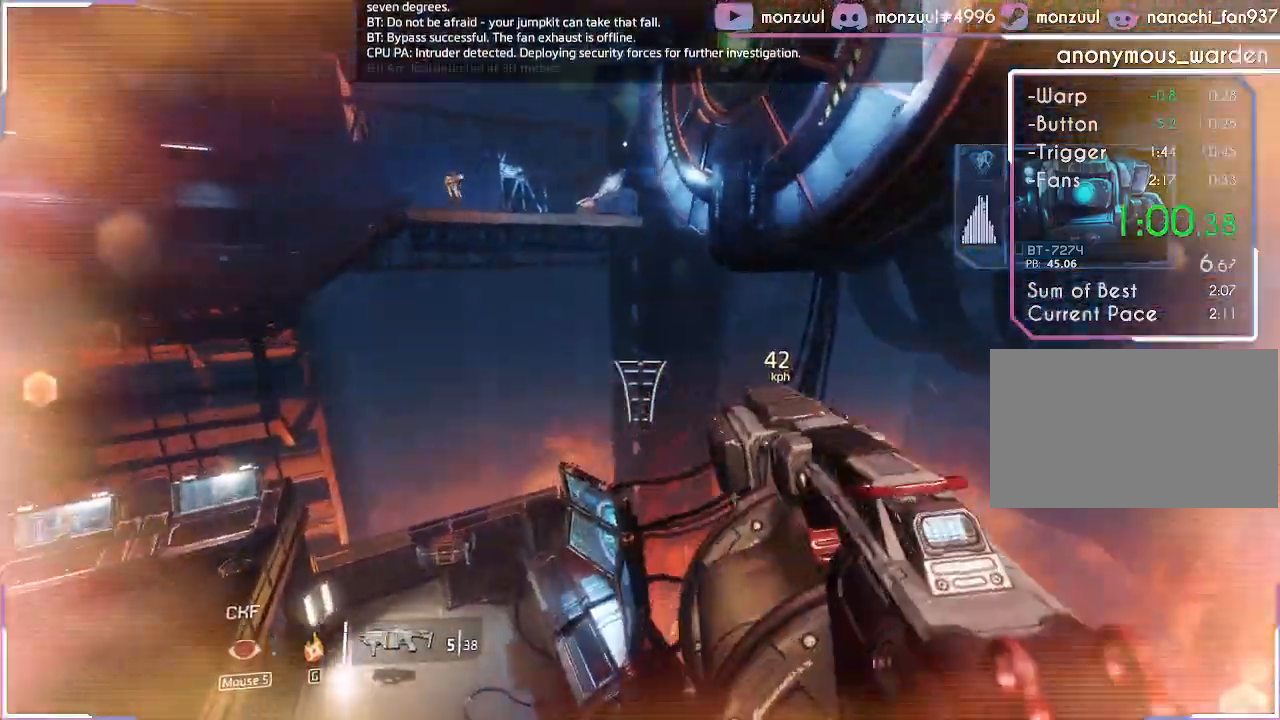
{"keys": ["w"], "events": [[383, "w", "down"], [483, "d", "up"]]}